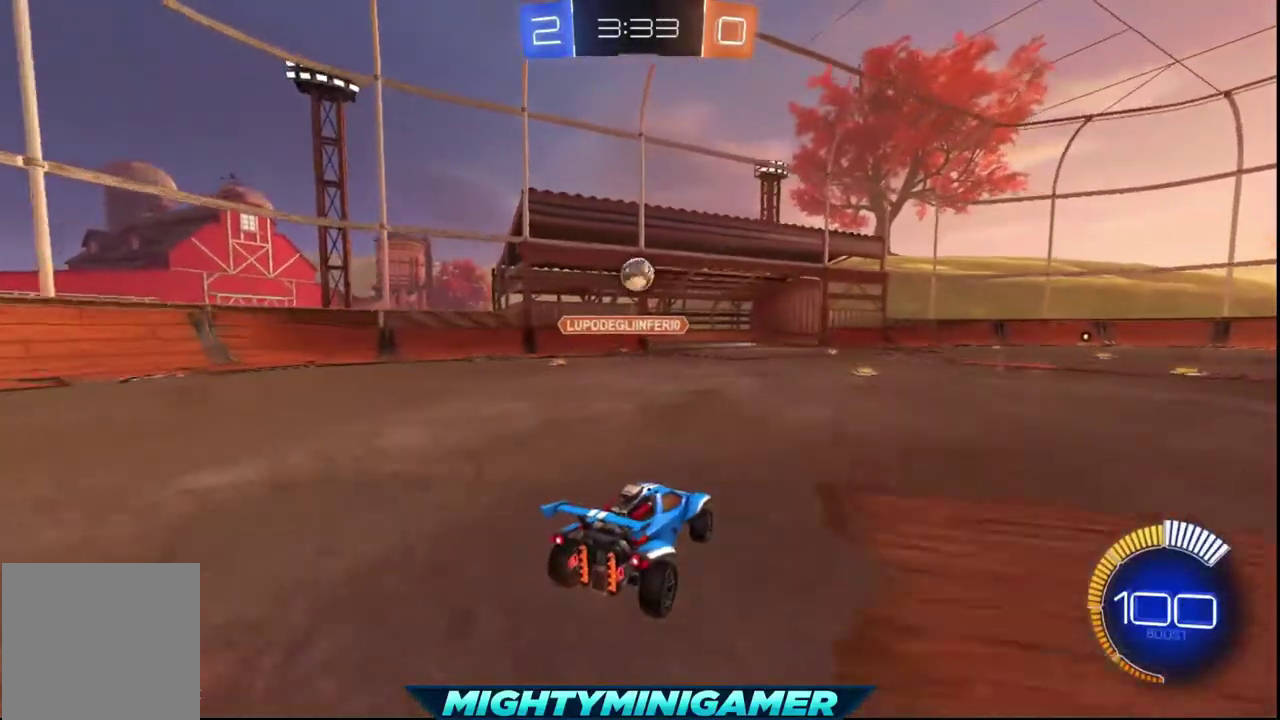
Gameplay with a controller (Xbox layout); each line is a JSON object with the inputs held at the frame after it. "events" lists button and stick changes between this image and that frame as [ms after this image, input, new state], when the widget could be followed in between.
{"buttons": ["X", "R2"], "left_stick": "center", "right_stick": "center", "events": [[40, "left_stick", "left"], [160, "left_stick", "center"], [360, "X", "down"], [440, "left_stick", "down-right"], [520, "left_stick", "center"]]}
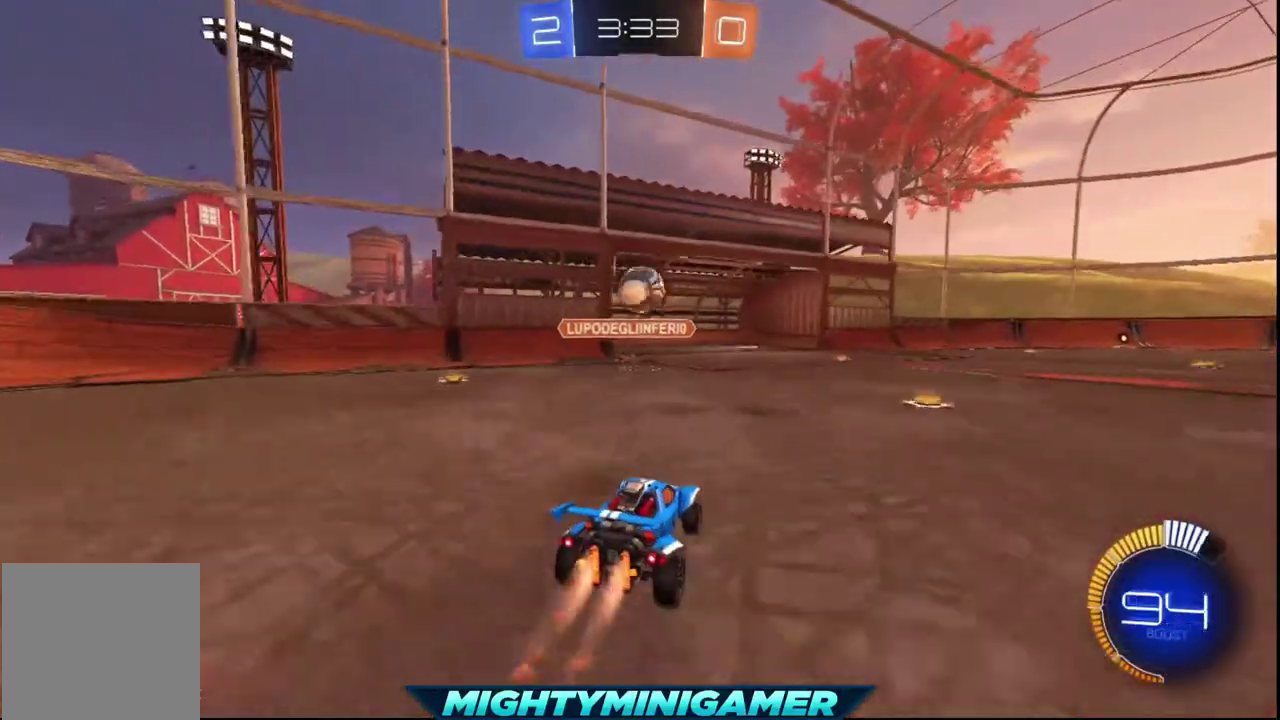
{"buttons": ["A", "R2"], "left_stick": "up", "right_stick": "center", "events": [[200, "A", "down"], [200, "left_stick", "up-left"], [240, "X", "up"], [320, "A", "up"], [320, "left_stick", "up"], [400, "A", "down"]]}
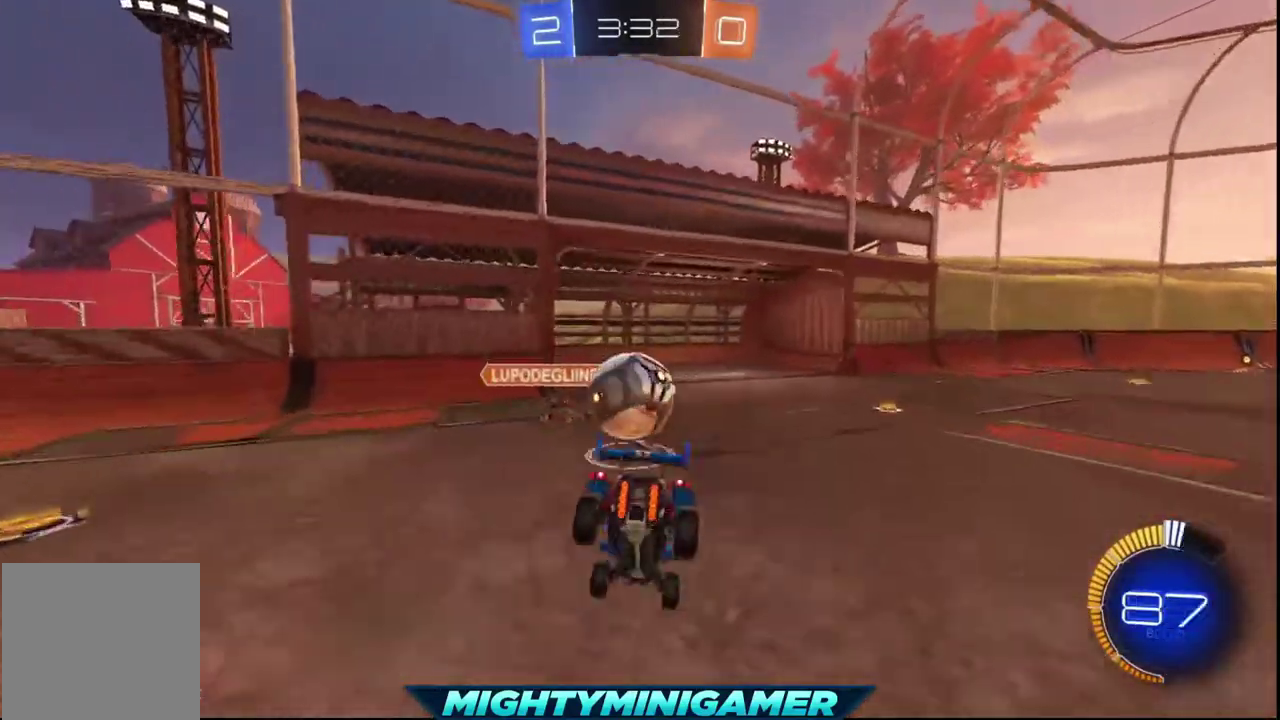
{"buttons": [], "left_stick": "center", "right_stick": "center", "events": [[40, "A", "up"], [160, "left_stick", "center"], [480, "R2", "up"]]}
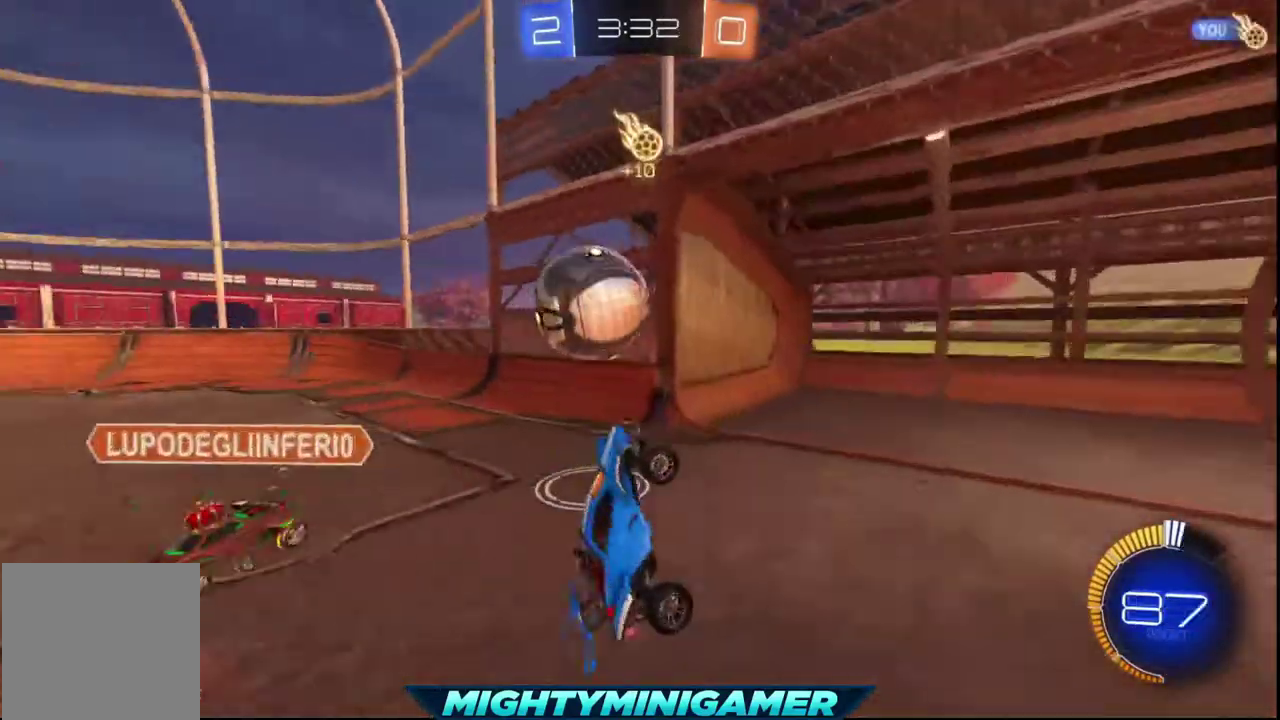
{"buttons": [], "left_stick": "down-right", "right_stick": "center", "events": [[360, "left_stick", "down-right"]]}
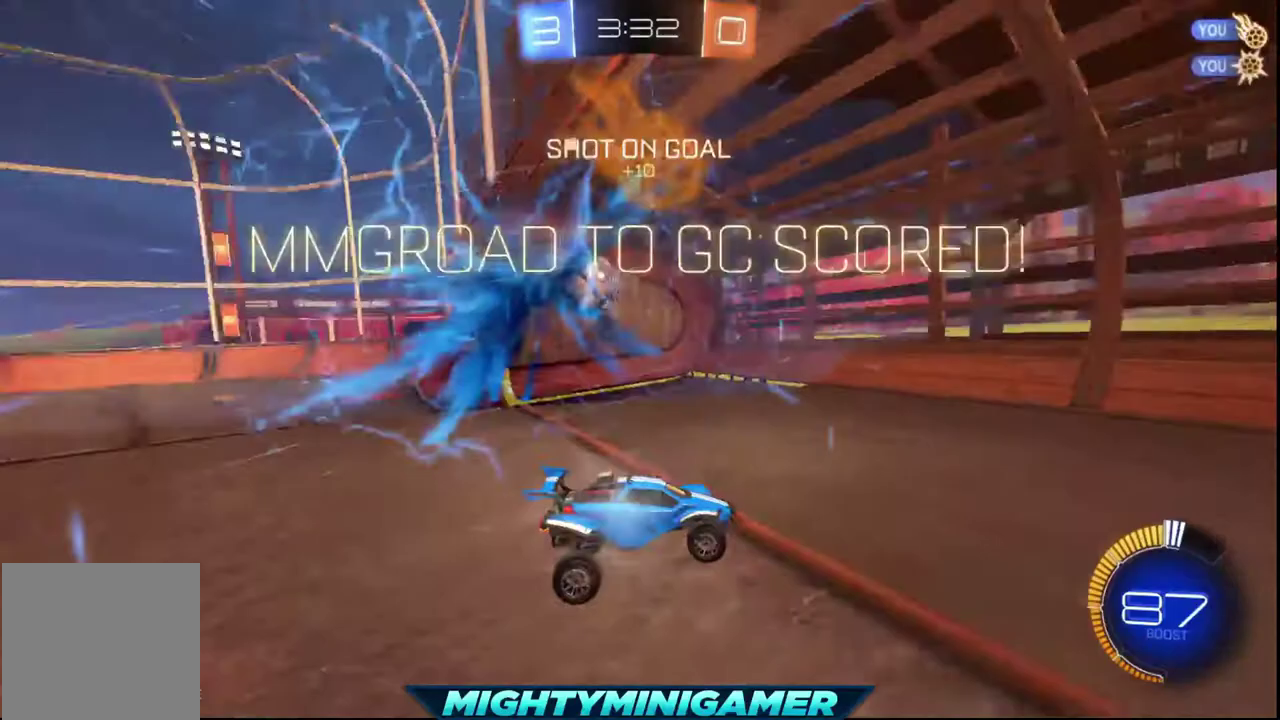
{"buttons": [], "left_stick": "center", "right_stick": "center", "events": [[120, "left_stick", "center"]]}
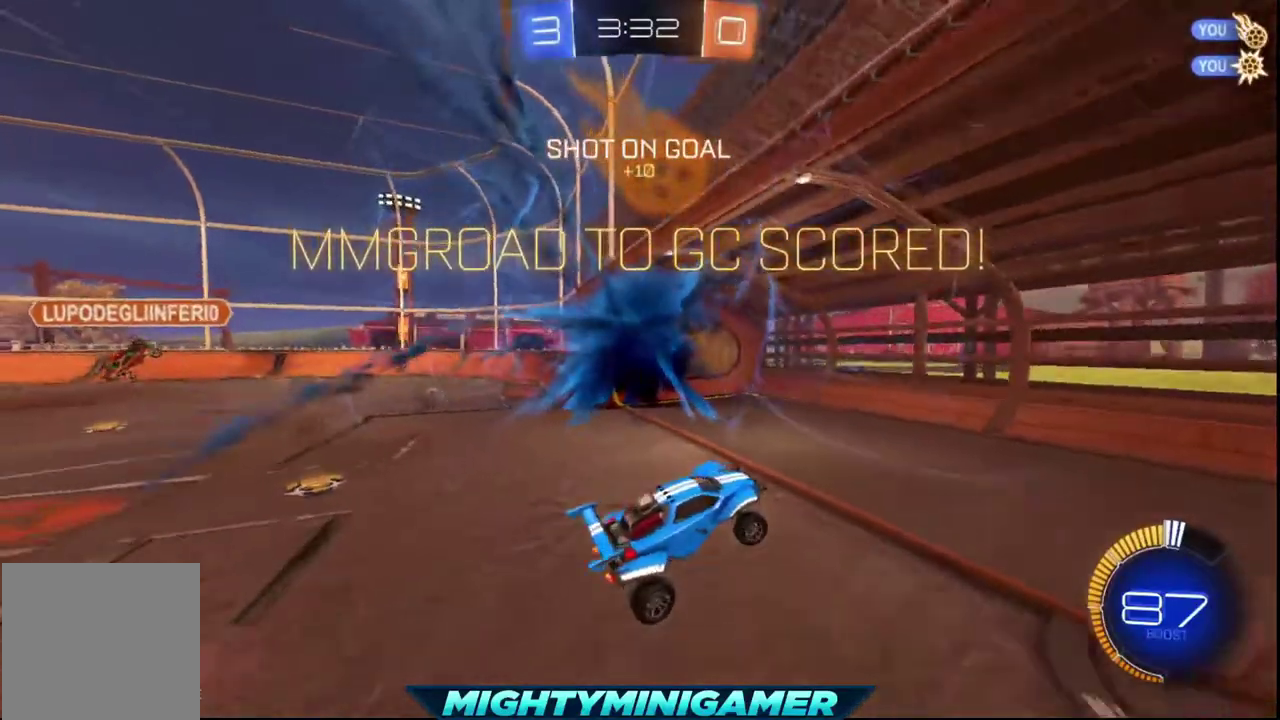
{"buttons": [], "left_stick": "center", "right_stick": "center", "events": []}
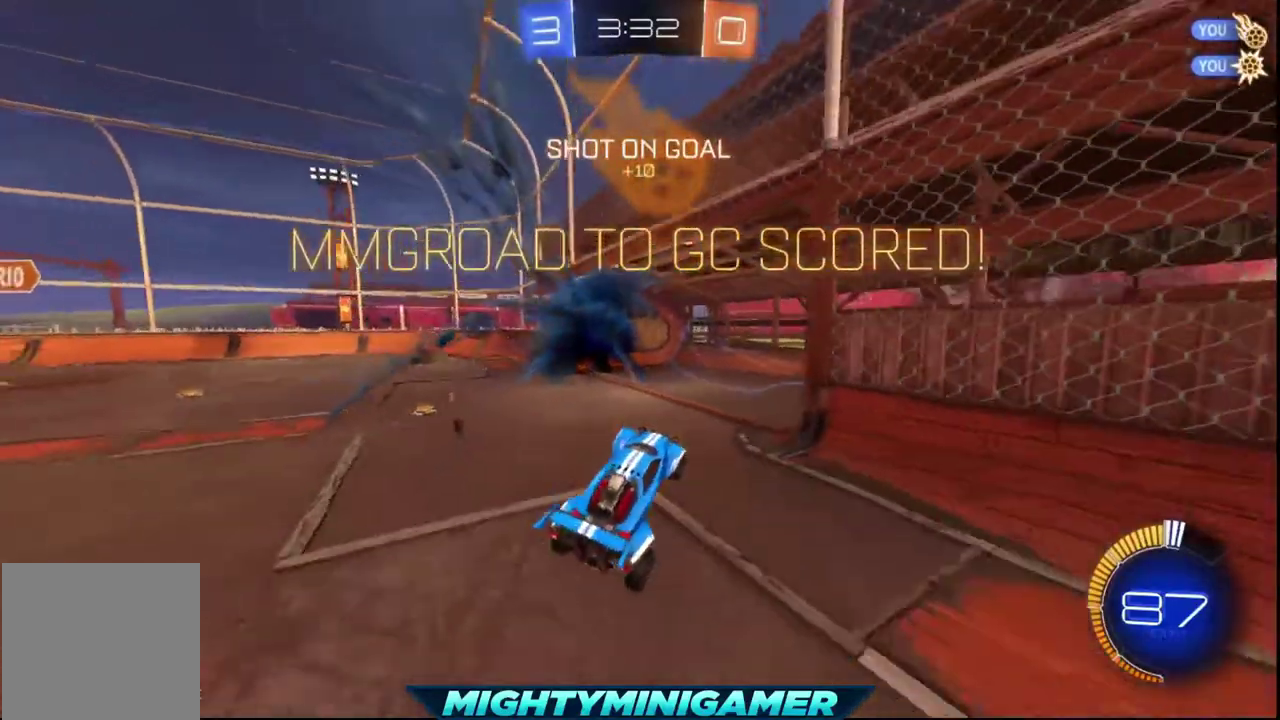
{"buttons": [], "left_stick": "center", "right_stick": "center", "events": []}
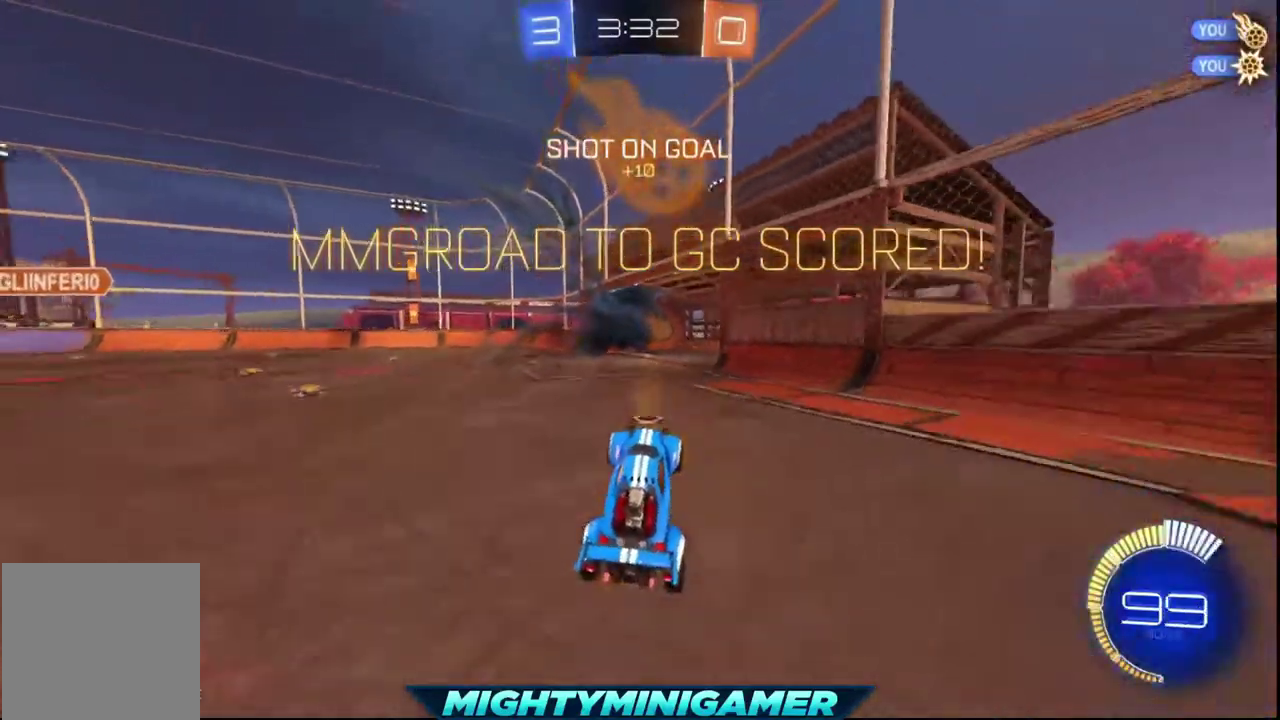
{"buttons": [], "left_stick": "center", "right_stick": "center", "events": []}
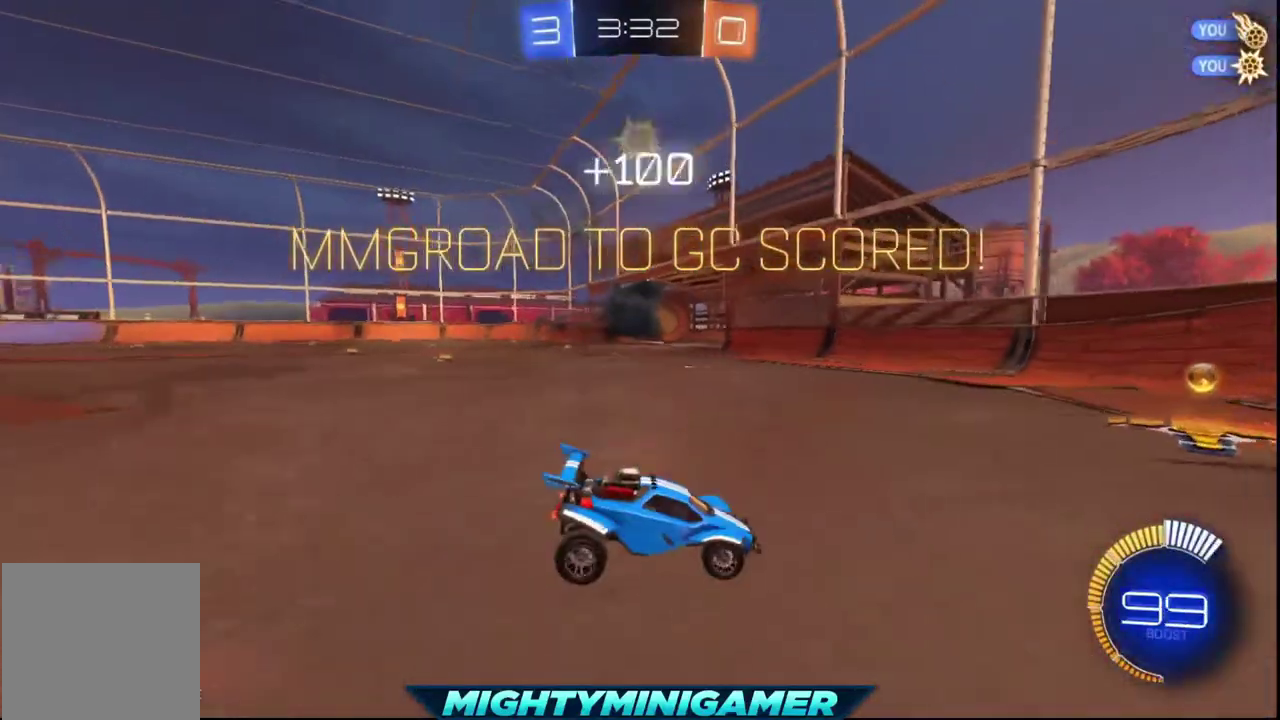
{"buttons": [], "left_stick": "center", "right_stick": "center", "events": []}
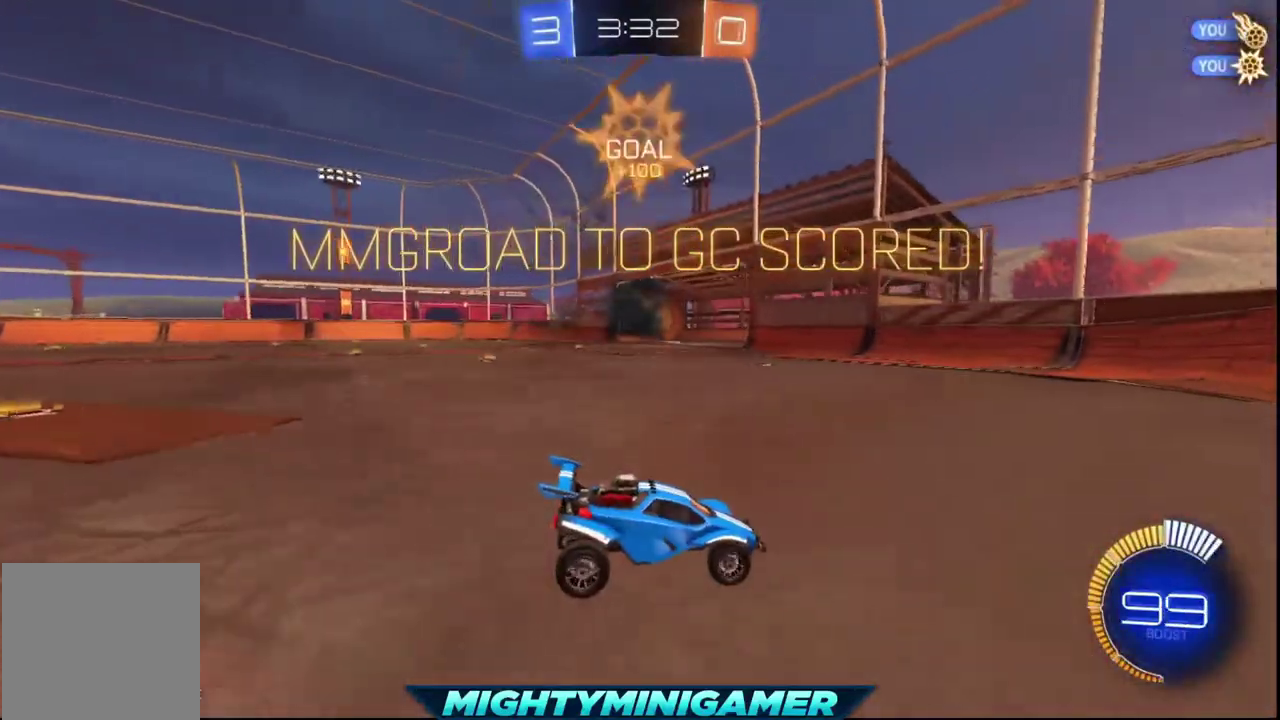
{"buttons": [], "left_stick": "center", "right_stick": "left", "events": [[440, "right_stick", "left"]]}
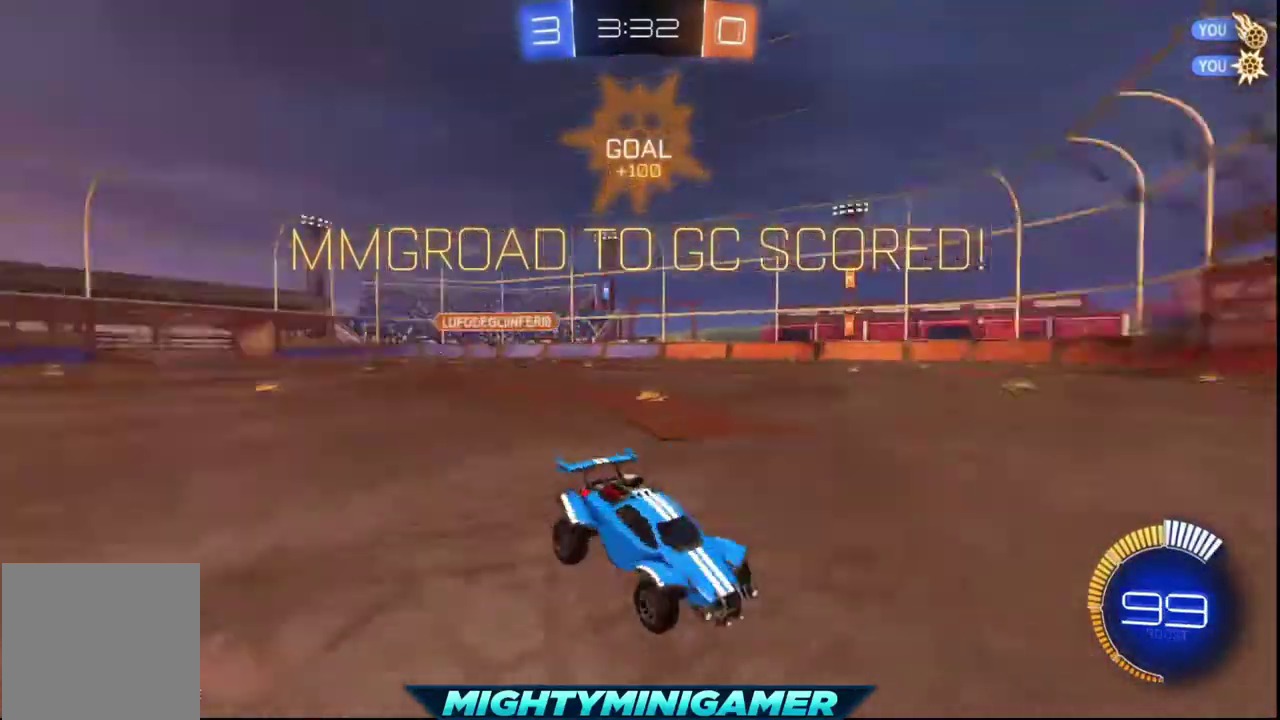
{"buttons": [], "left_stick": "center", "right_stick": "left", "events": []}
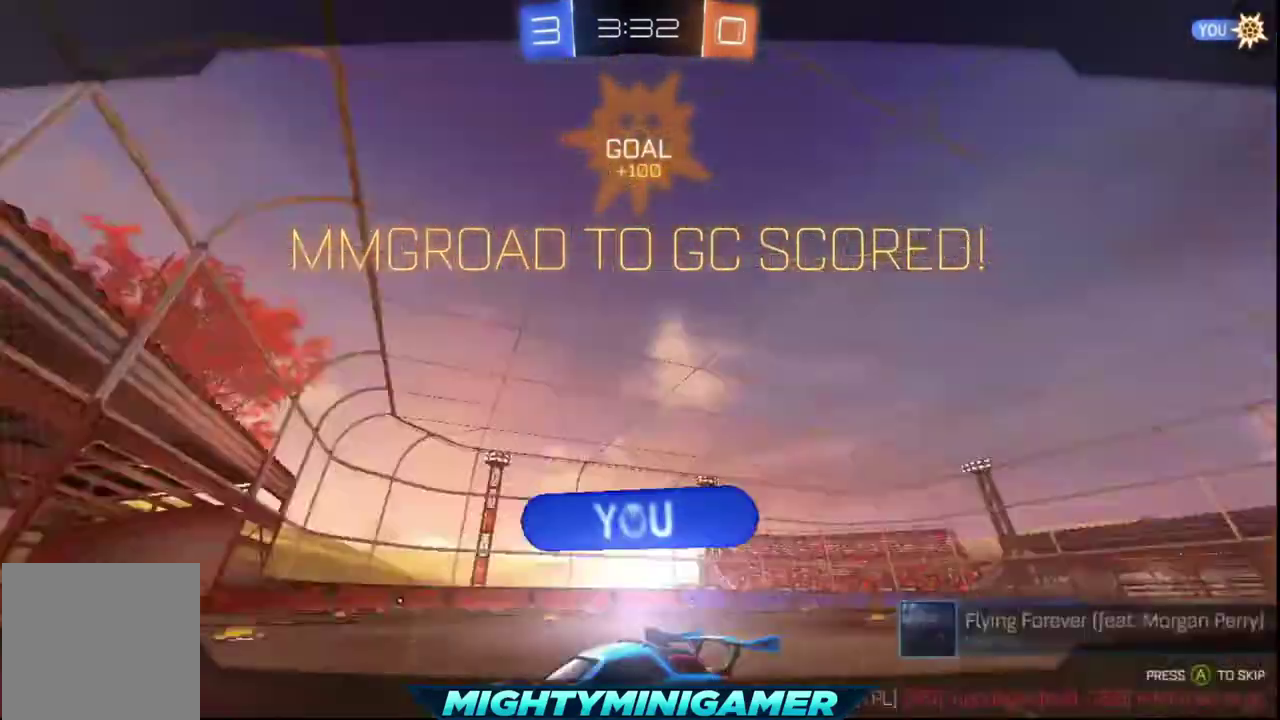
{"buttons": [], "left_stick": "center", "right_stick": "center", "events": [[360, "right_stick", "center"]]}
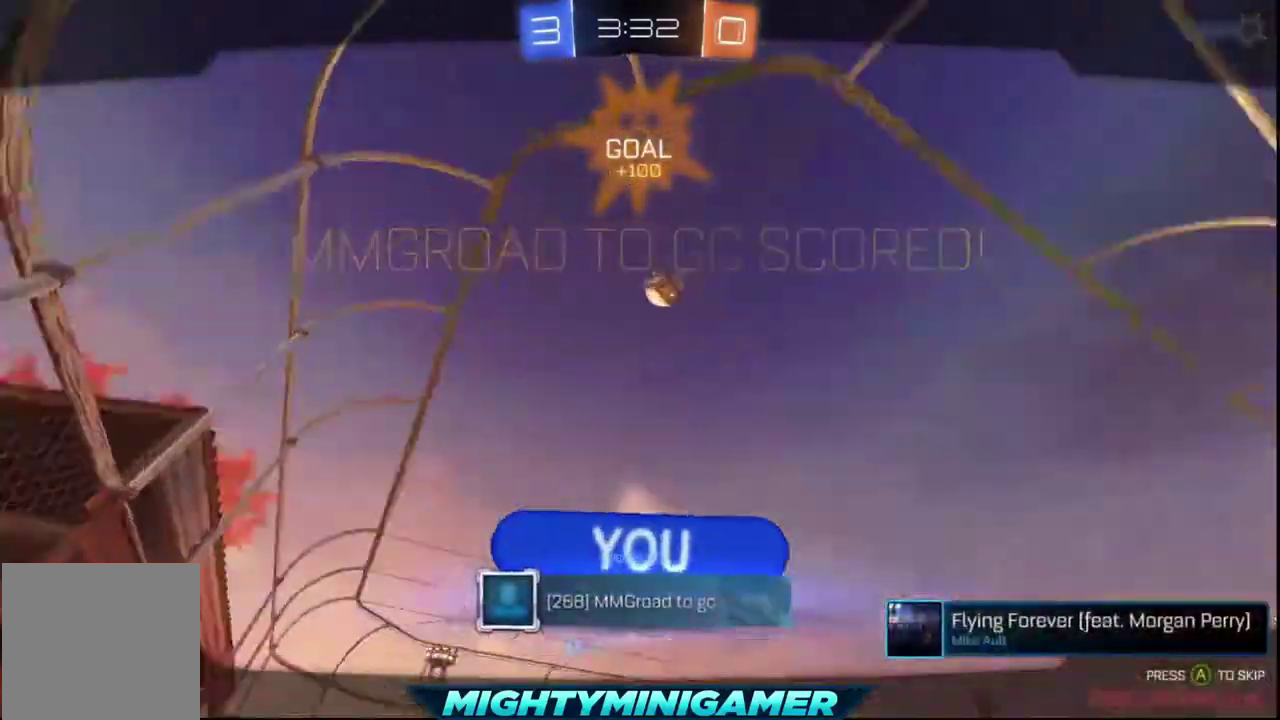
{"buttons": [], "left_stick": "center", "right_stick": "center", "events": []}
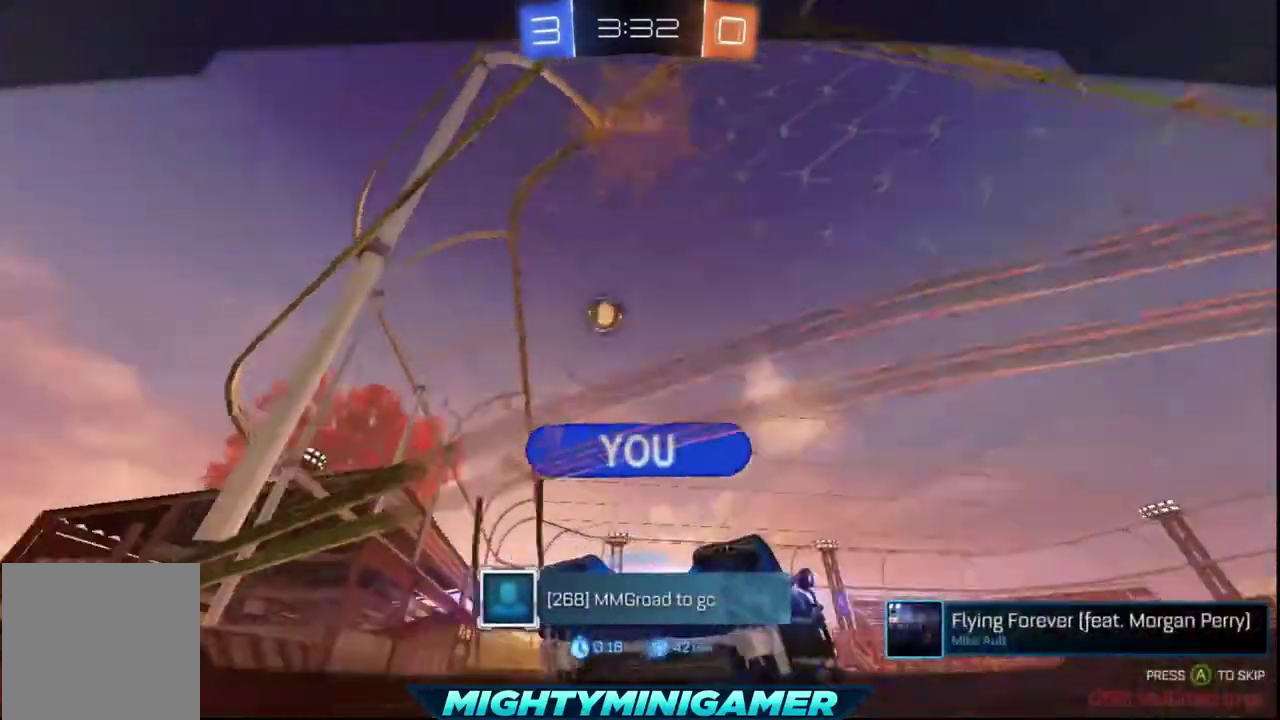
{"buttons": [], "left_stick": "center", "right_stick": "center", "events": []}
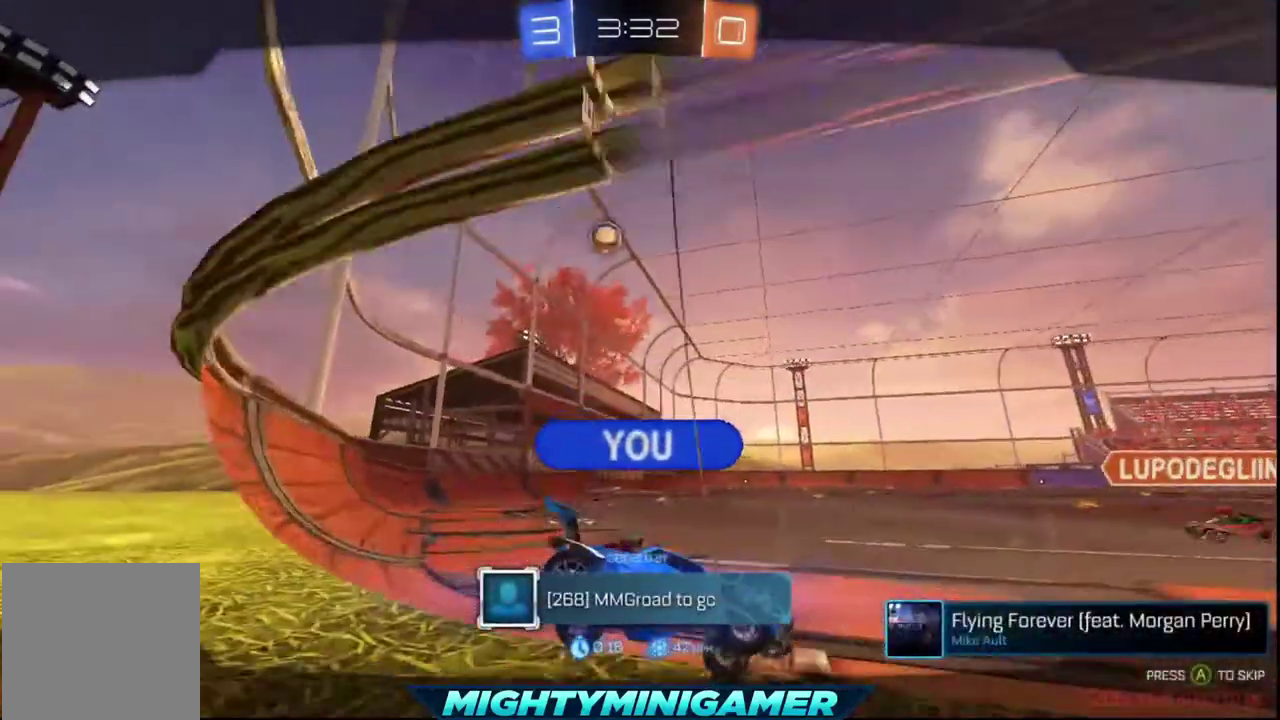
{"buttons": [], "left_stick": "center", "right_stick": "right", "events": [[320, "right_stick", "right"]]}
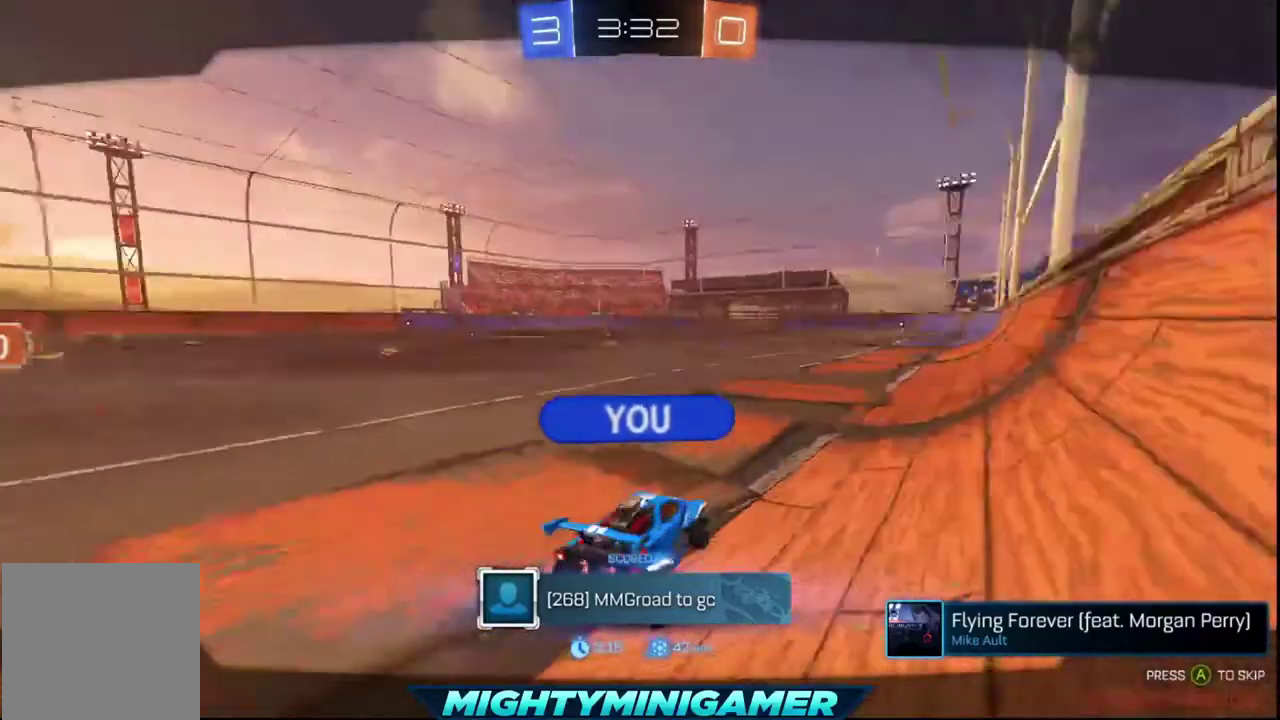
{"buttons": [], "left_stick": "center", "right_stick": "right", "events": []}
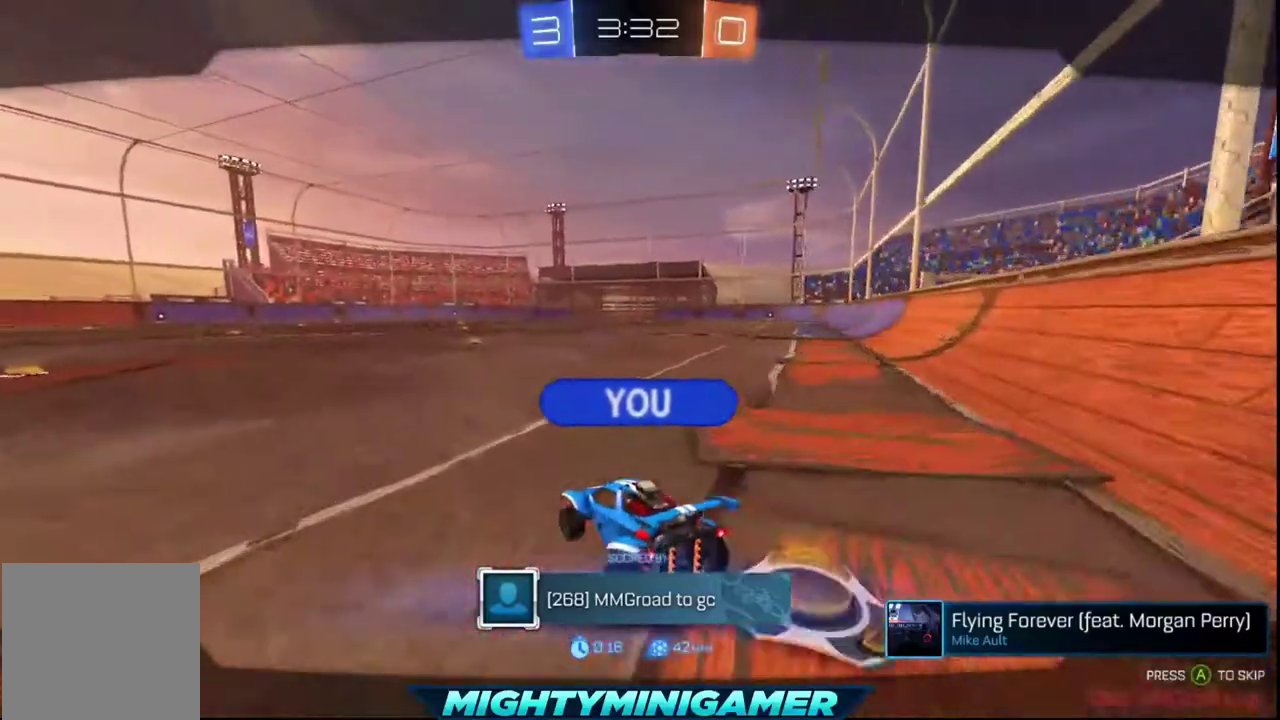
{"buttons": [], "left_stick": "center", "right_stick": "center", "events": [[360, "right_stick", "center"]]}
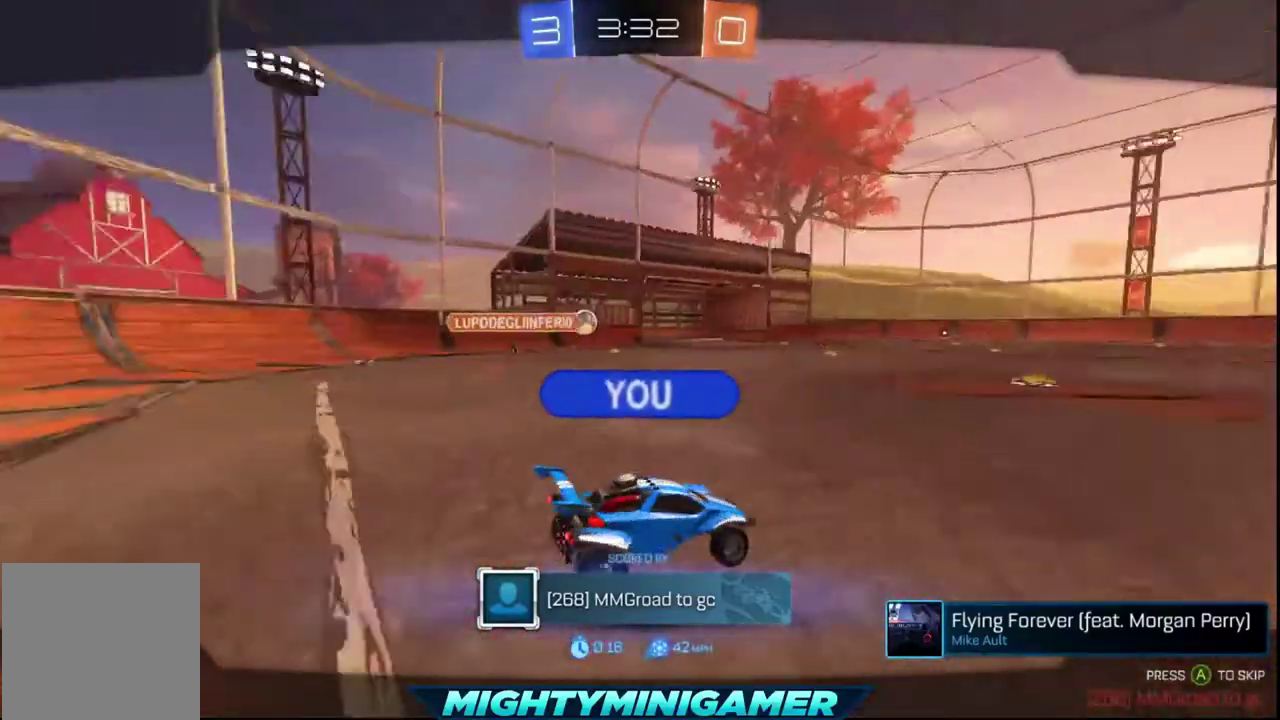
{"buttons": [], "left_stick": "center", "right_stick": "center", "events": []}
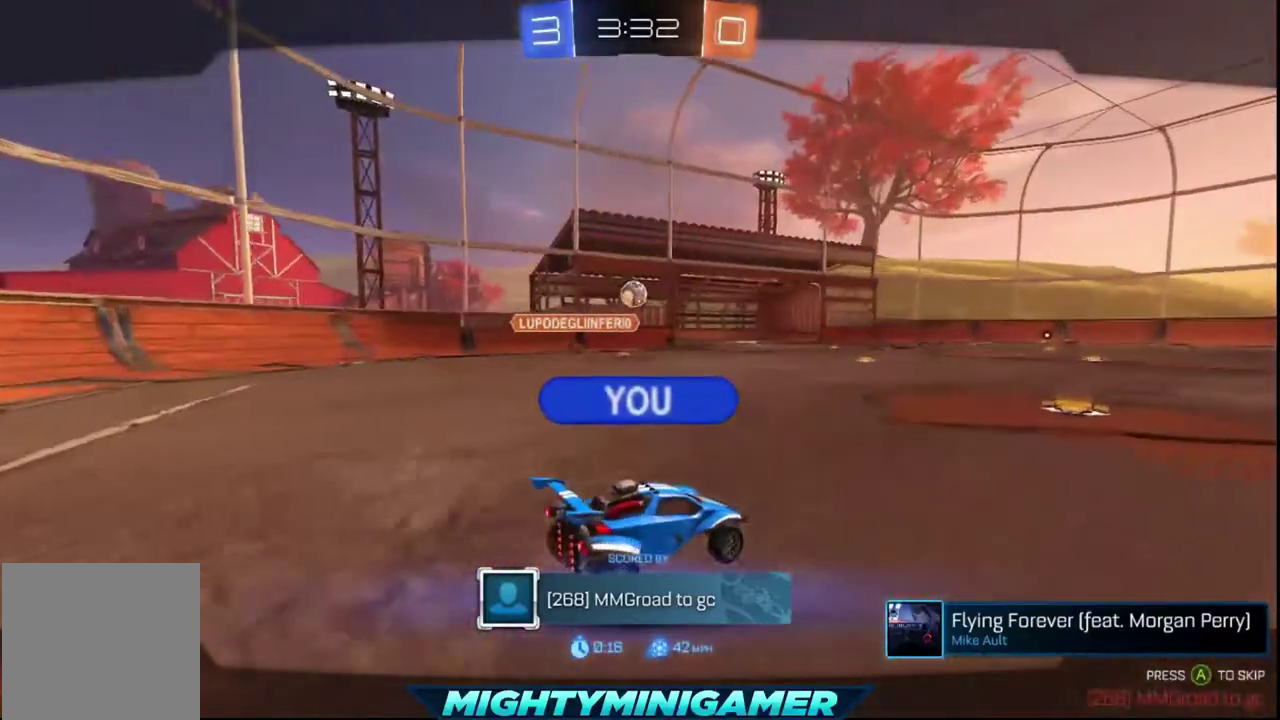
{"buttons": [], "left_stick": "center", "right_stick": "center", "events": []}
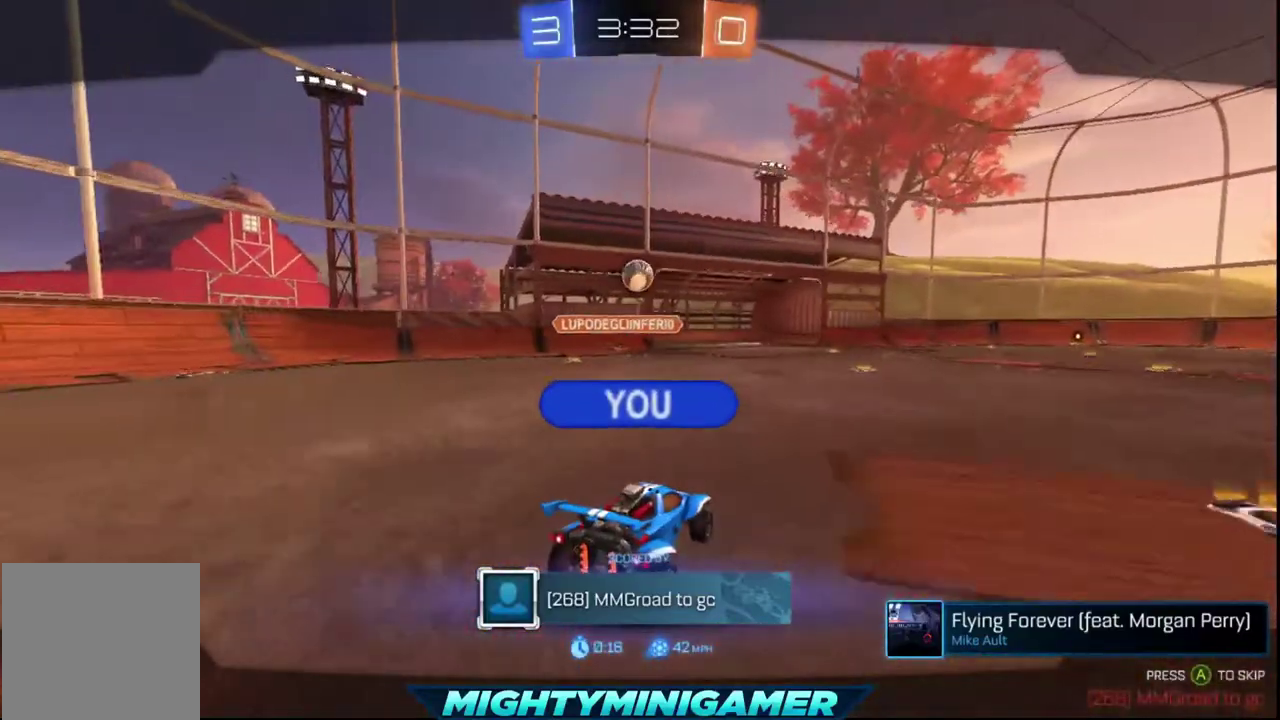
{"buttons": [], "left_stick": "center", "right_stick": "center", "events": []}
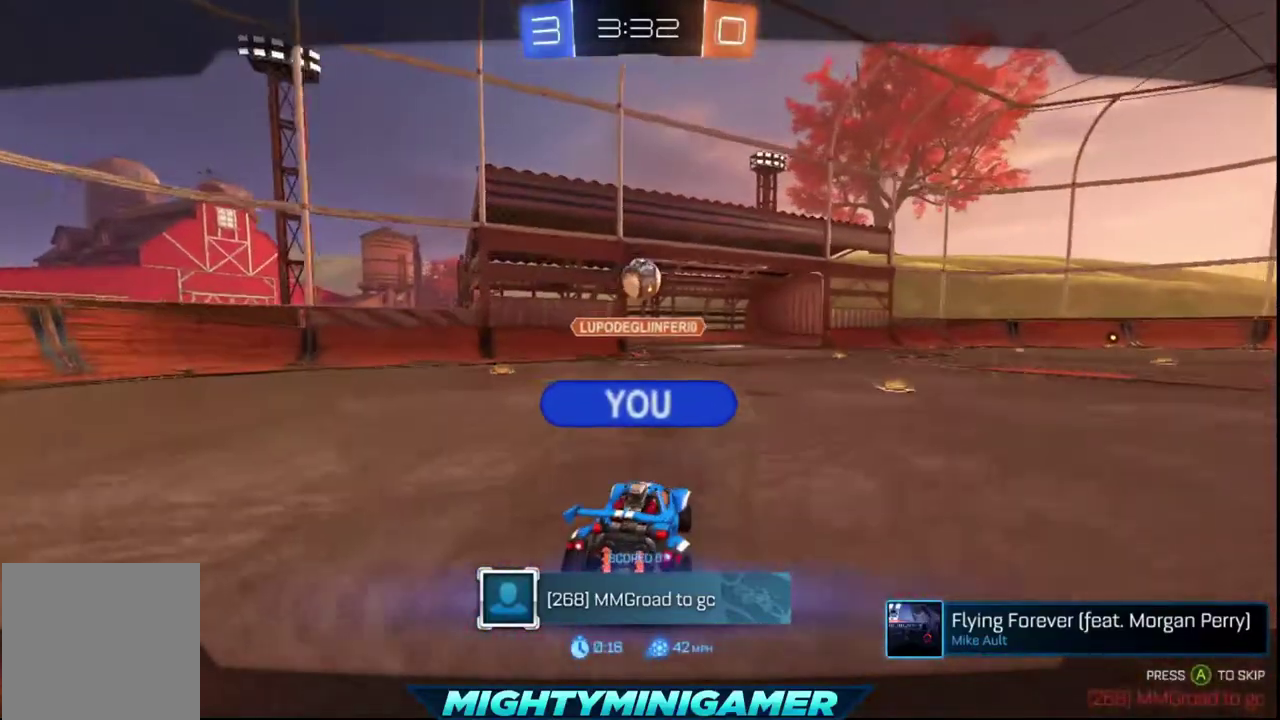
{"buttons": [], "left_stick": "center", "right_stick": "center", "events": []}